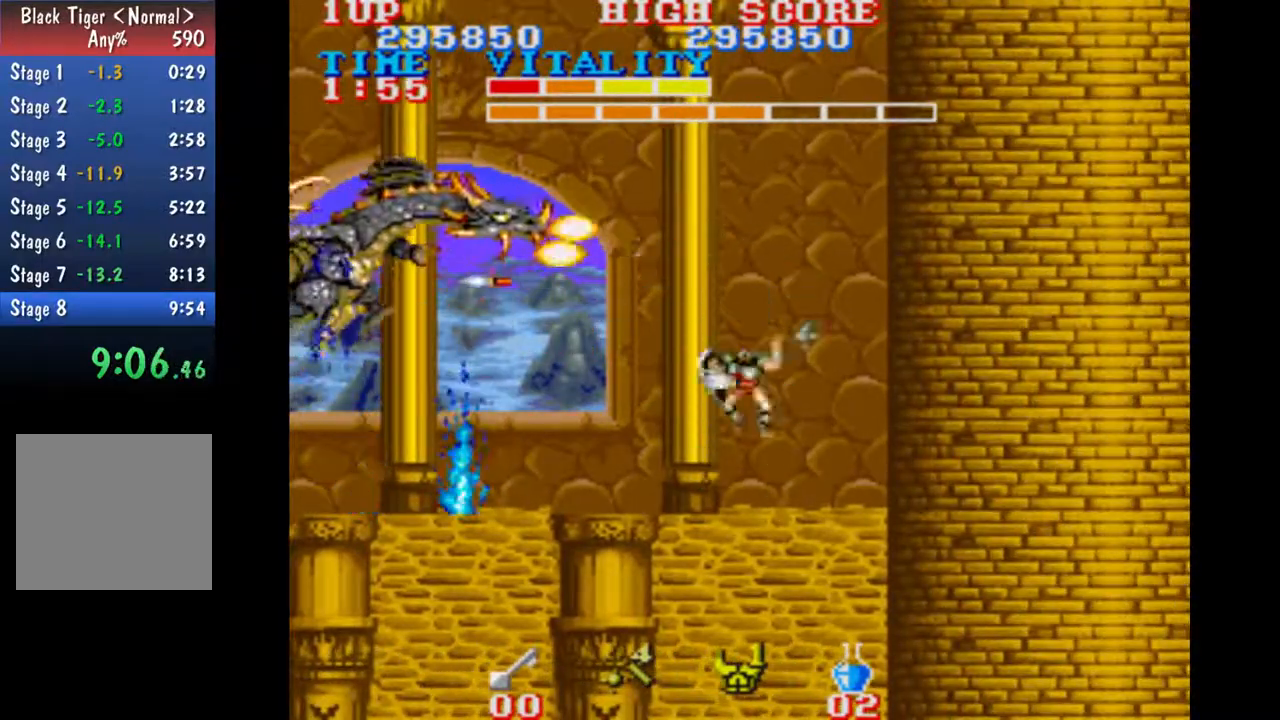
Gameplay with a controller (Xbox layout); each line is a JSON object with the inputs held at the frame after it. "button_events" lists button changes between this image and that frame as [ms after this image, input, new state], when the widget could be followed in between (sticks are given only as held states). Not read: A L2 L3 R2 R3 right_stick.
{"buttons": [], "left_stick": "center", "button_events": []}
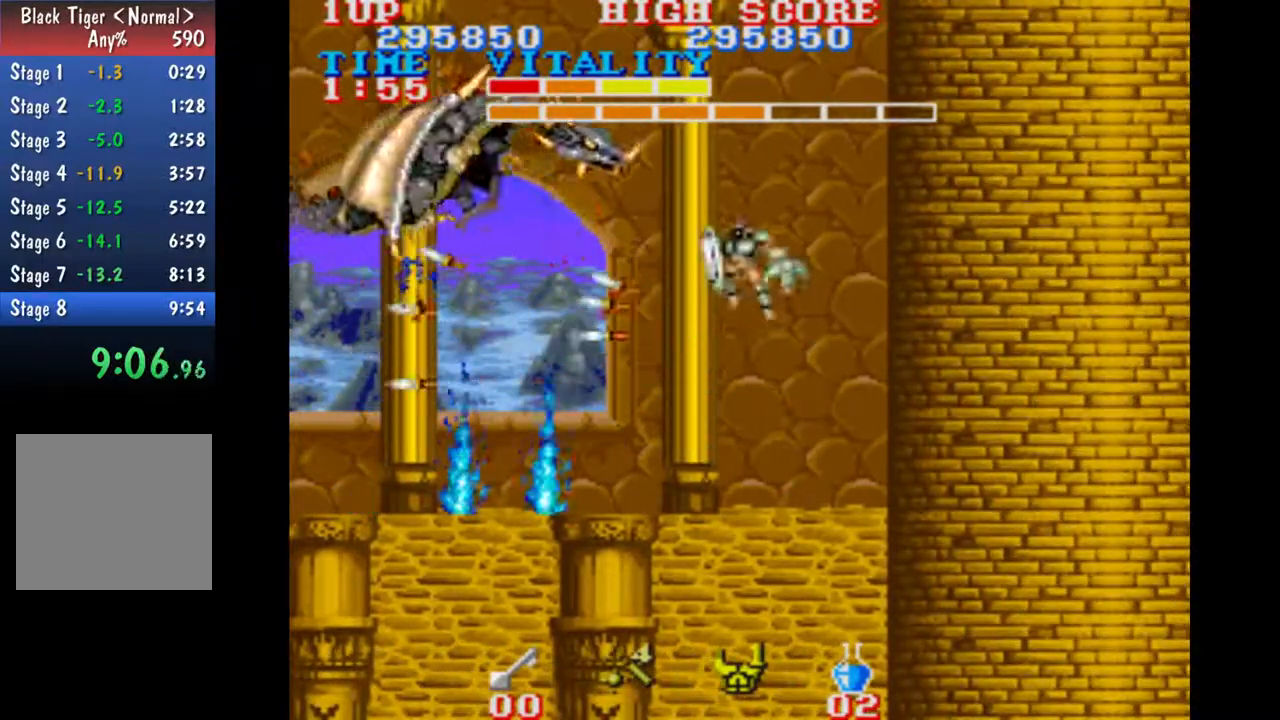
{"buttons": [], "left_stick": "center", "button_events": []}
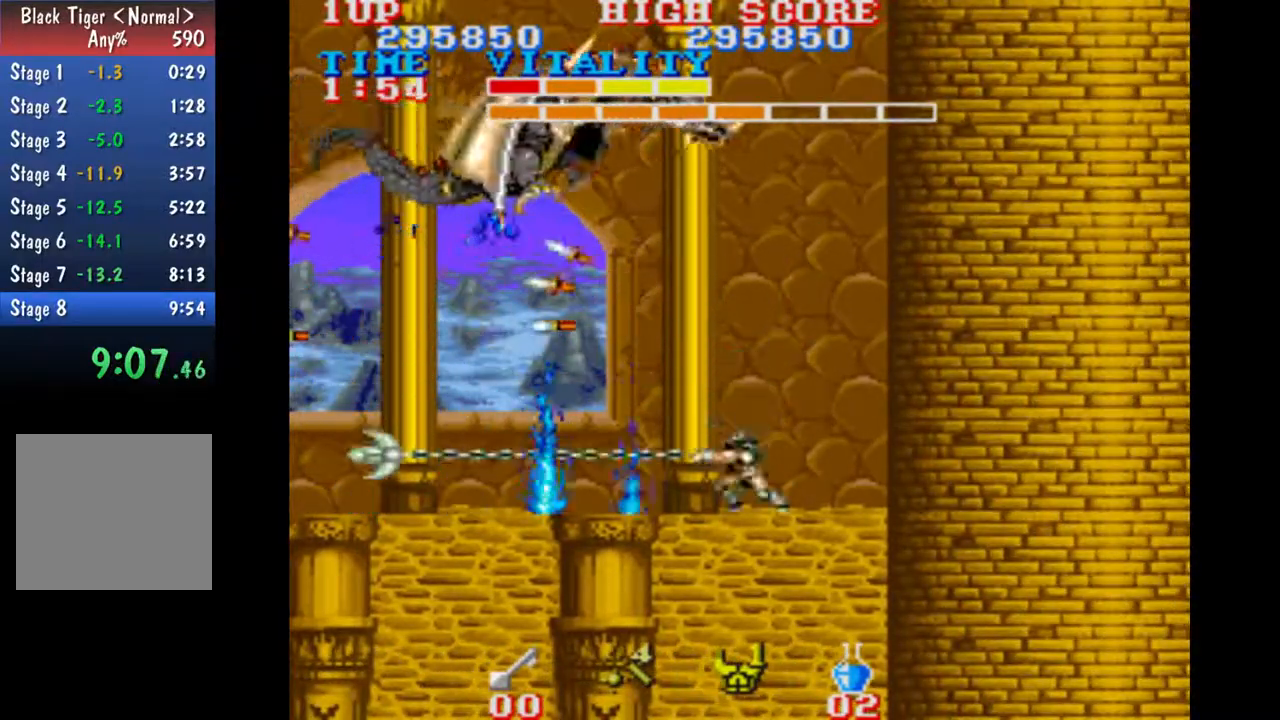
{"buttons": [], "left_stick": "center", "button_events": []}
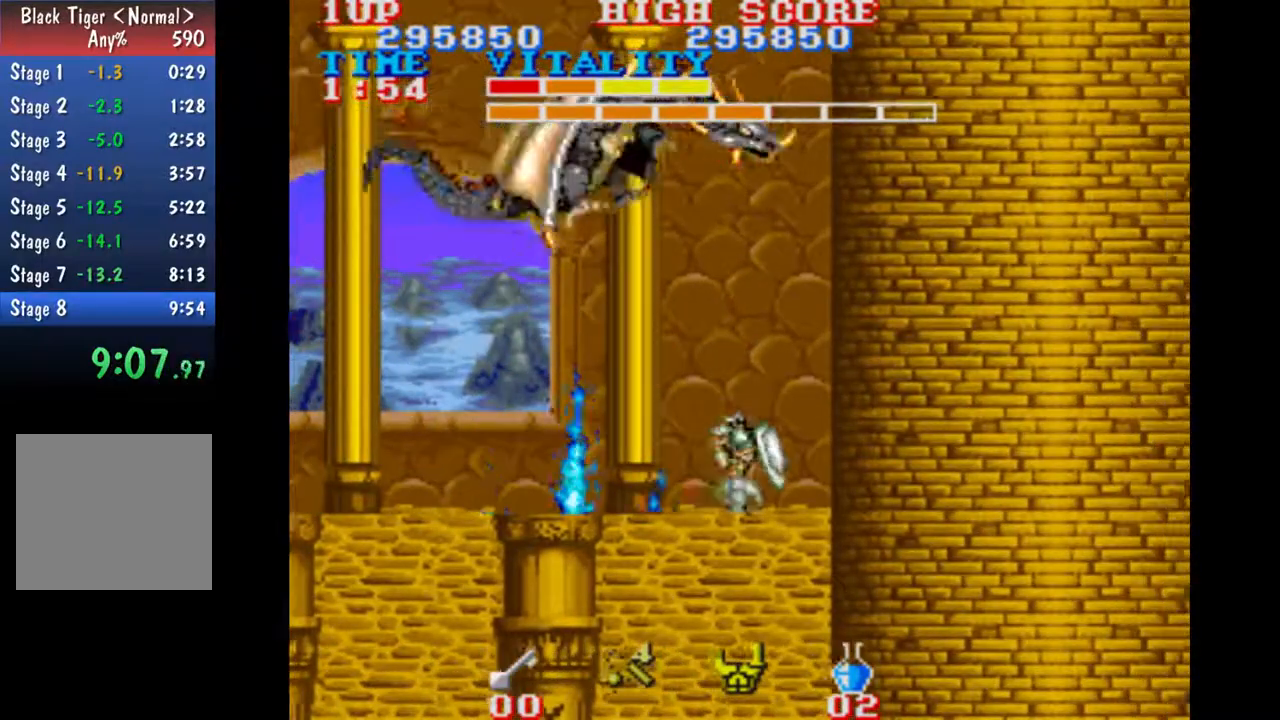
{"buttons": [], "left_stick": "right", "button_events": []}
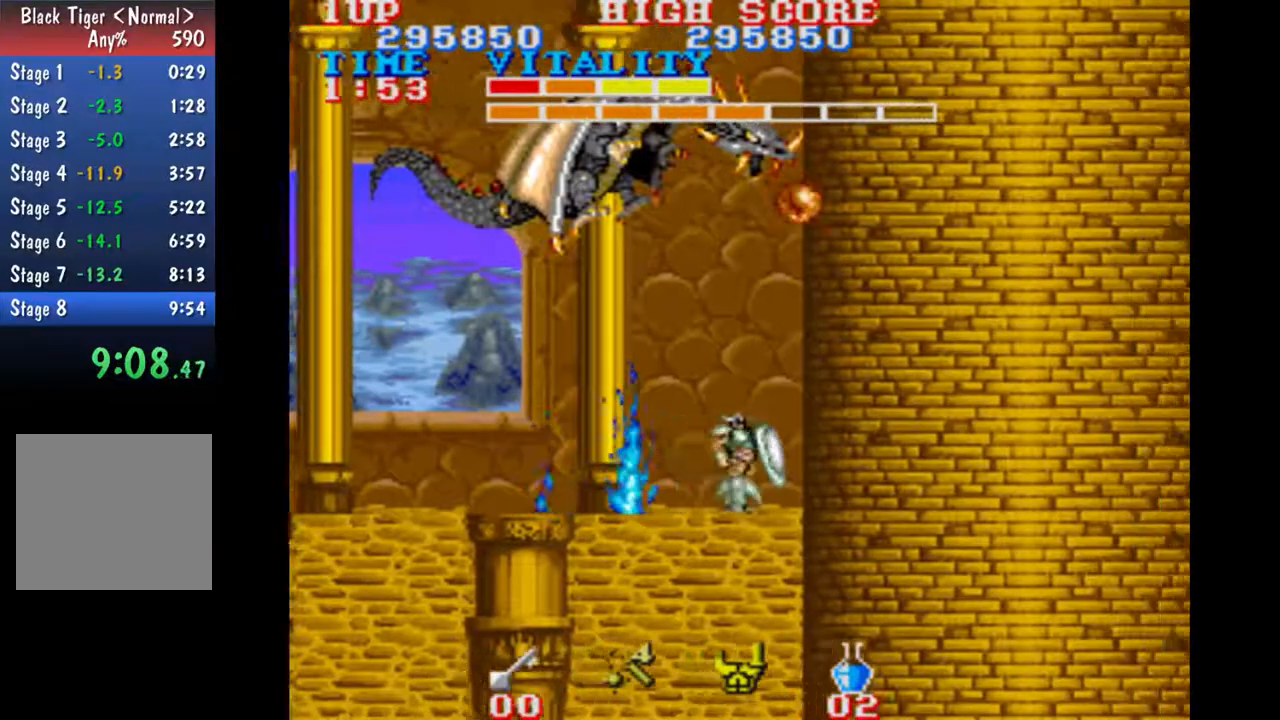
{"buttons": [], "left_stick": "center", "button_events": []}
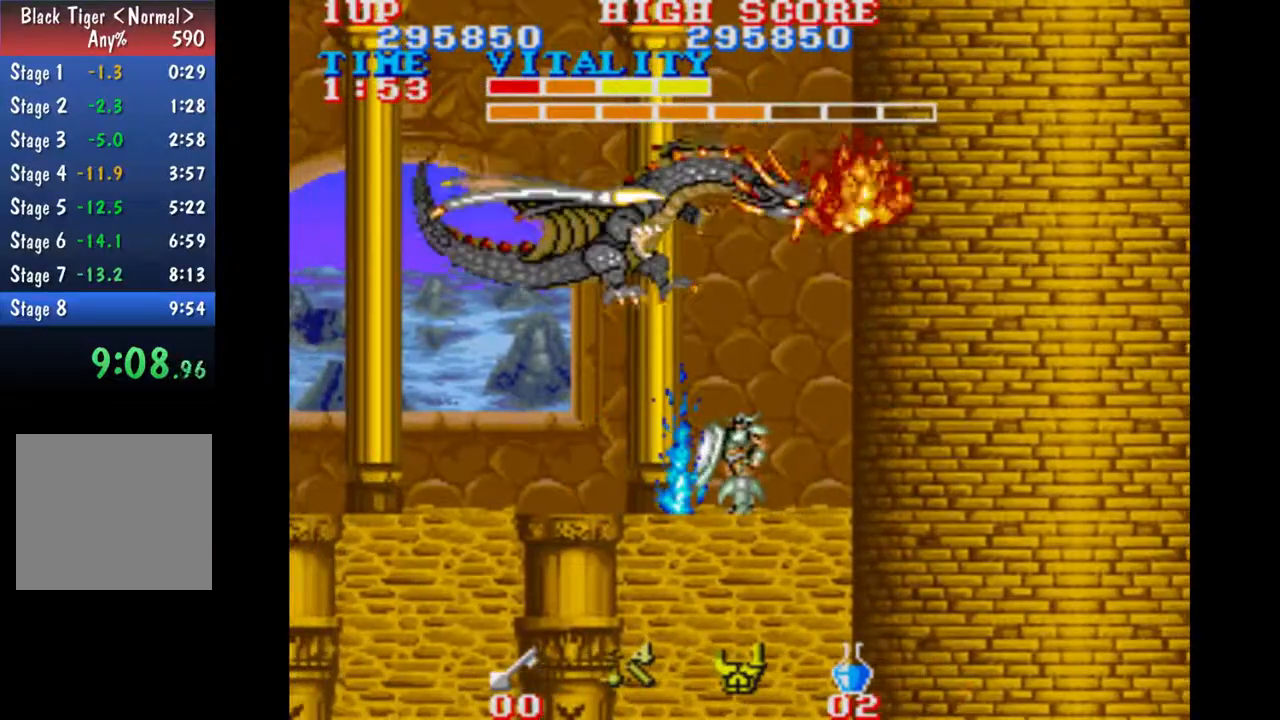
{"buttons": [], "left_stick": "left", "button_events": []}
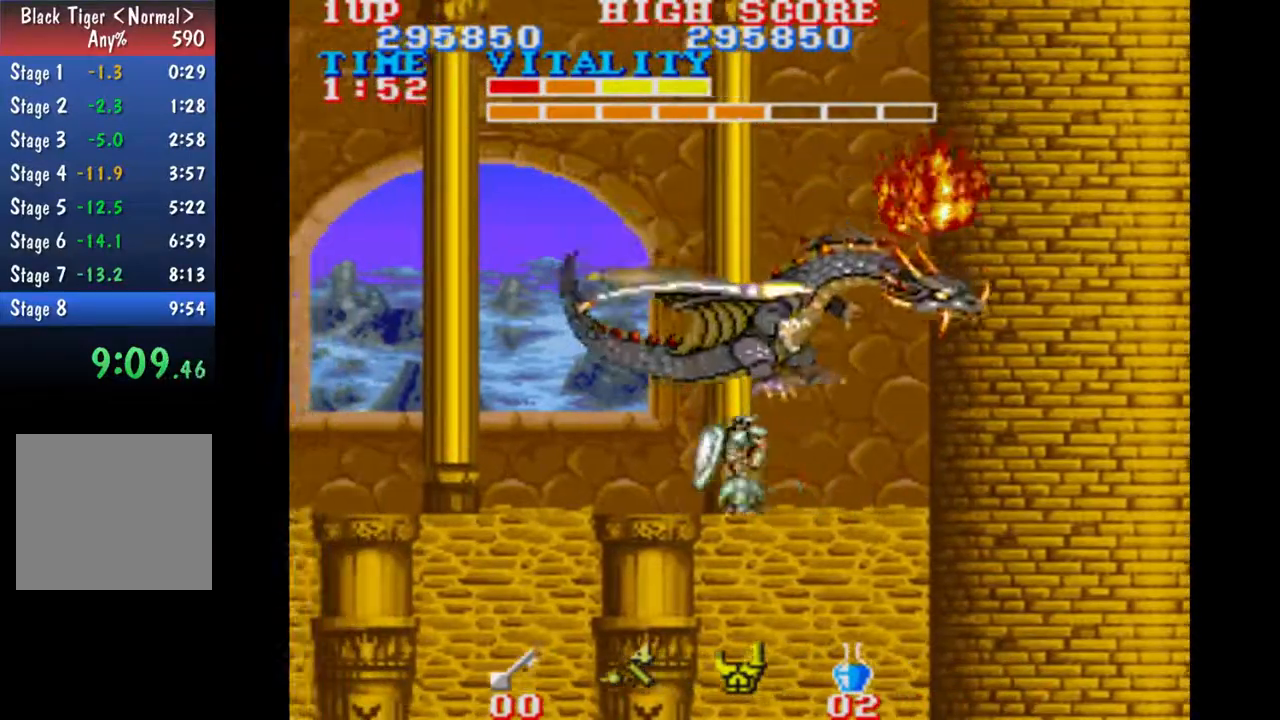
{"buttons": [], "left_stick": "down-left", "button_events": []}
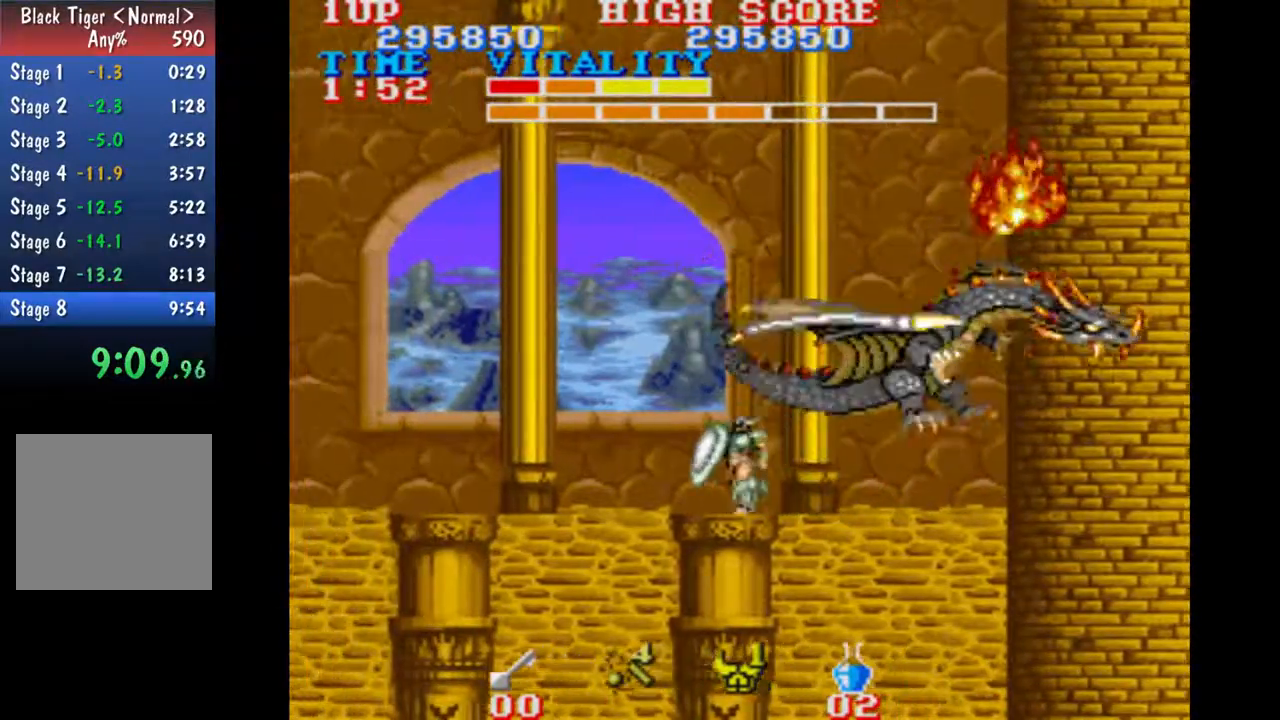
{"buttons": [], "left_stick": "center", "button_events": []}
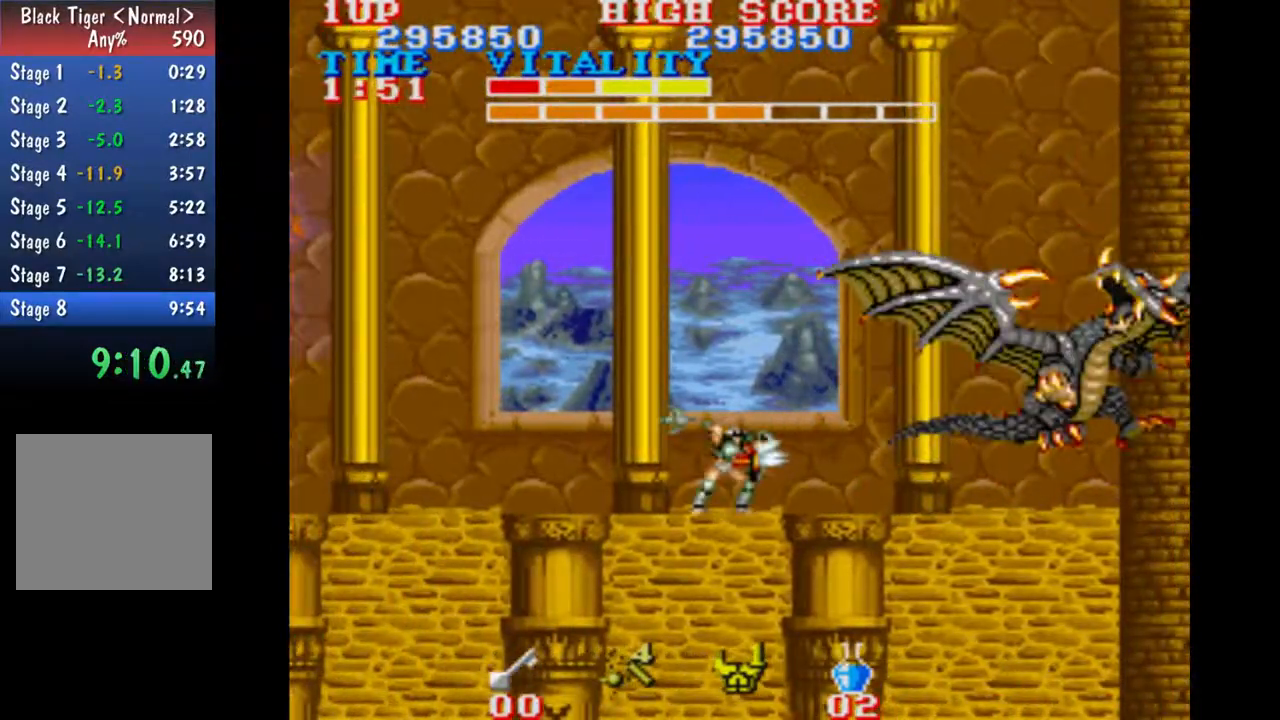
{"buttons": [], "left_stick": "center", "button_events": [[267, "B", "down"], [333, "B", "up"]]}
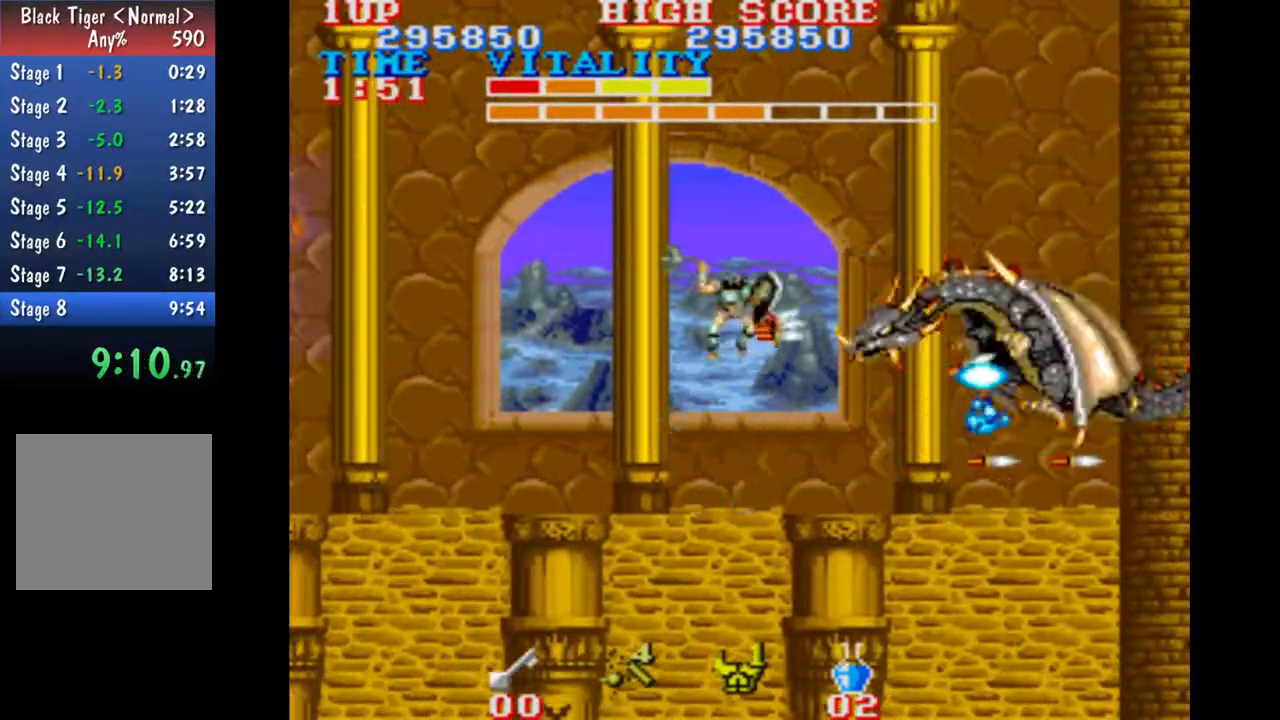
{"buttons": [], "left_stick": "center", "button_events": []}
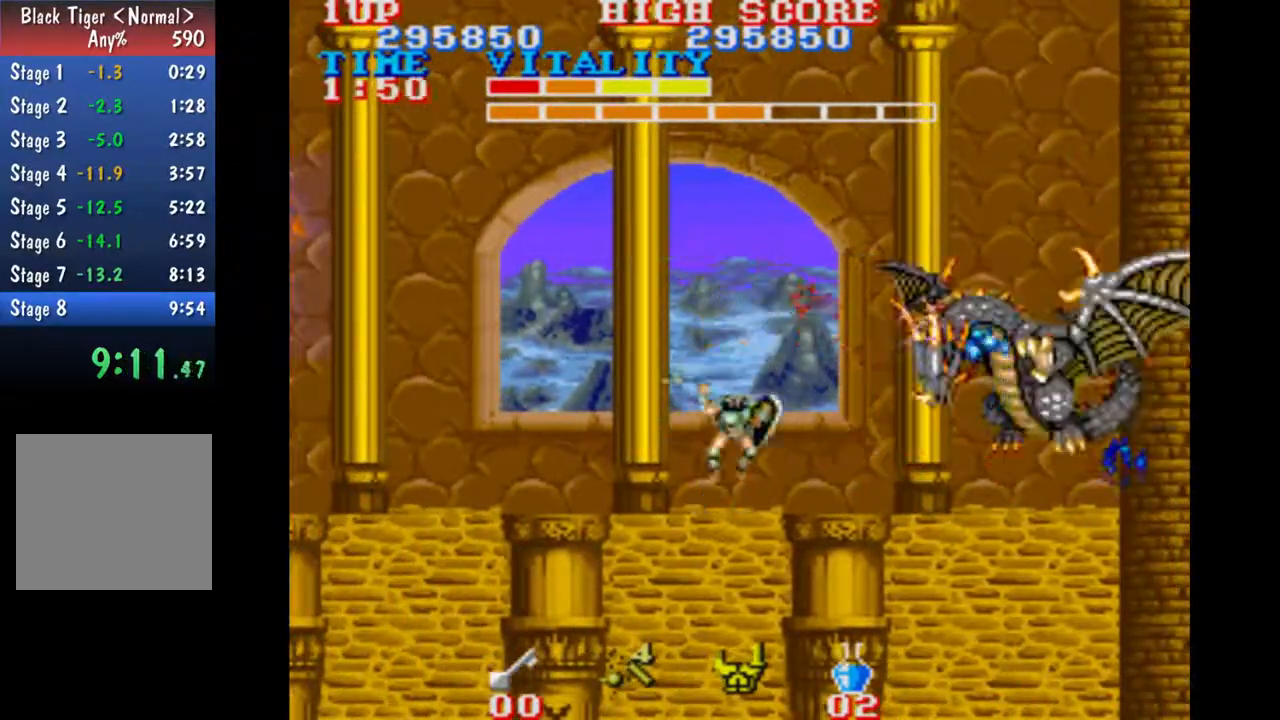
{"buttons": [], "left_stick": "center", "button_events": [[100, "B", "down"], [167, "B", "up"]]}
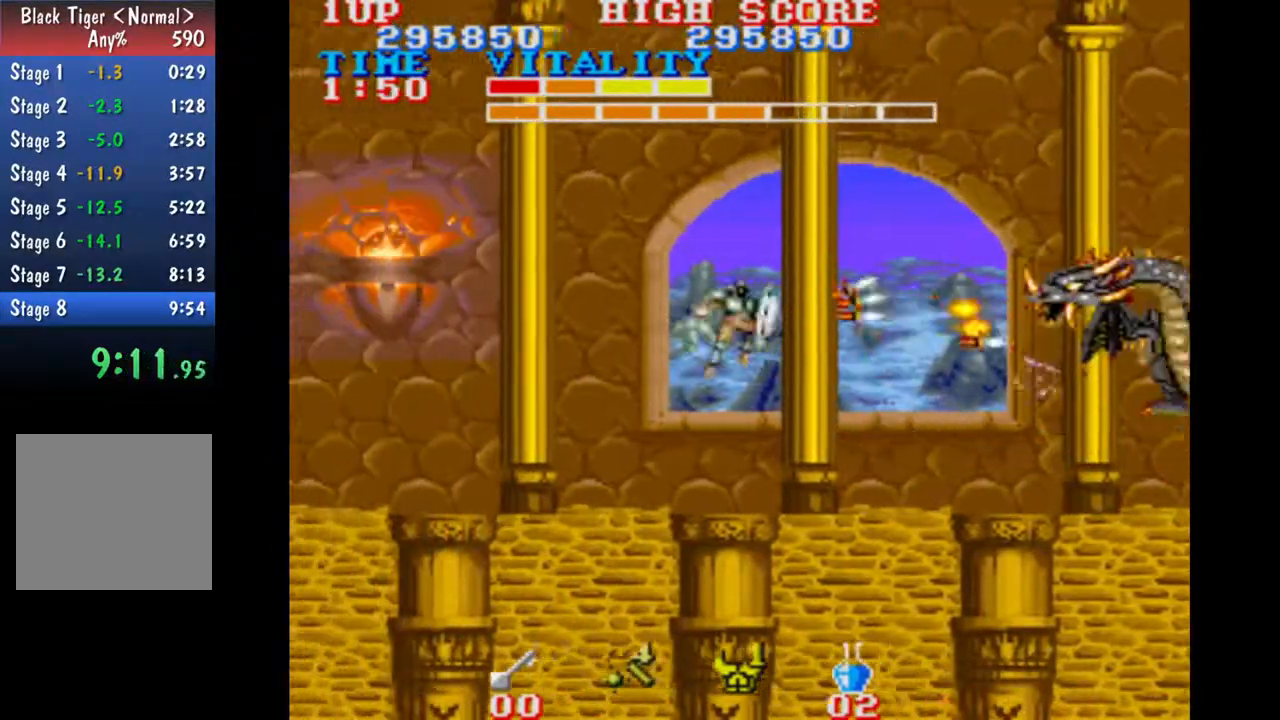
{"buttons": [], "left_stick": "center", "button_events": [[400, "B", "down"], [467, "B", "up"]]}
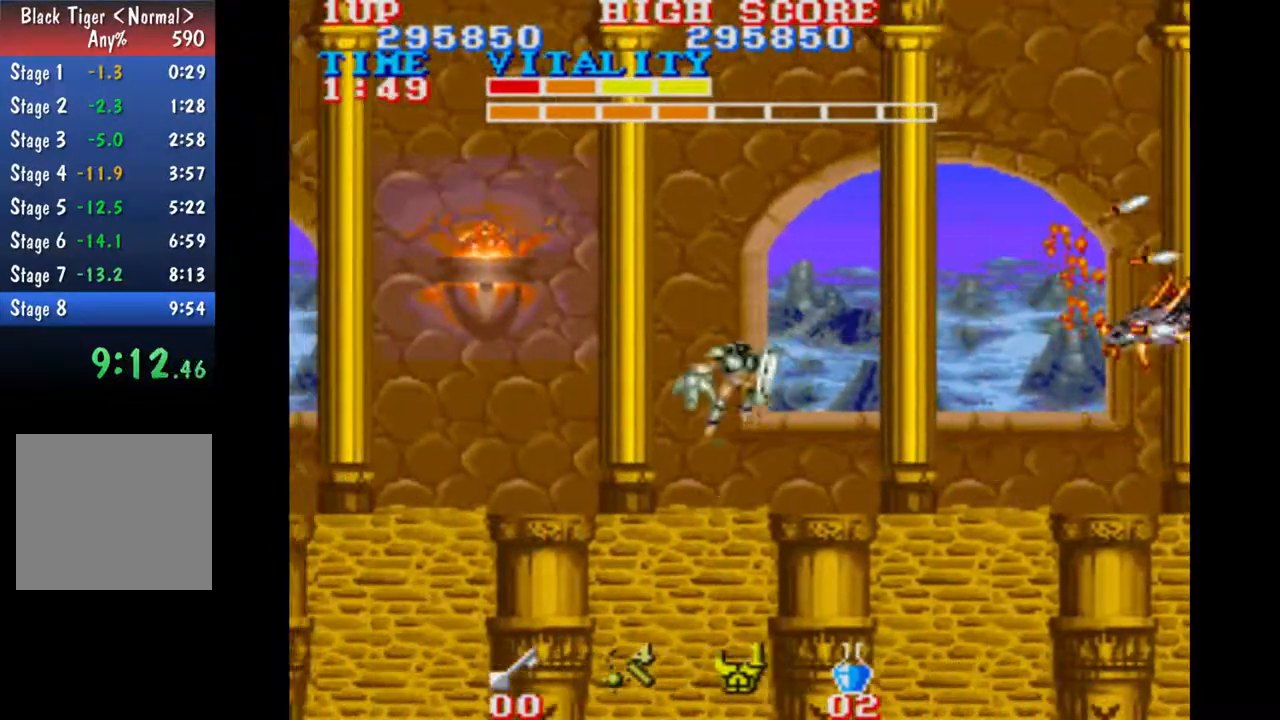
{"buttons": [], "left_stick": "center", "button_events": []}
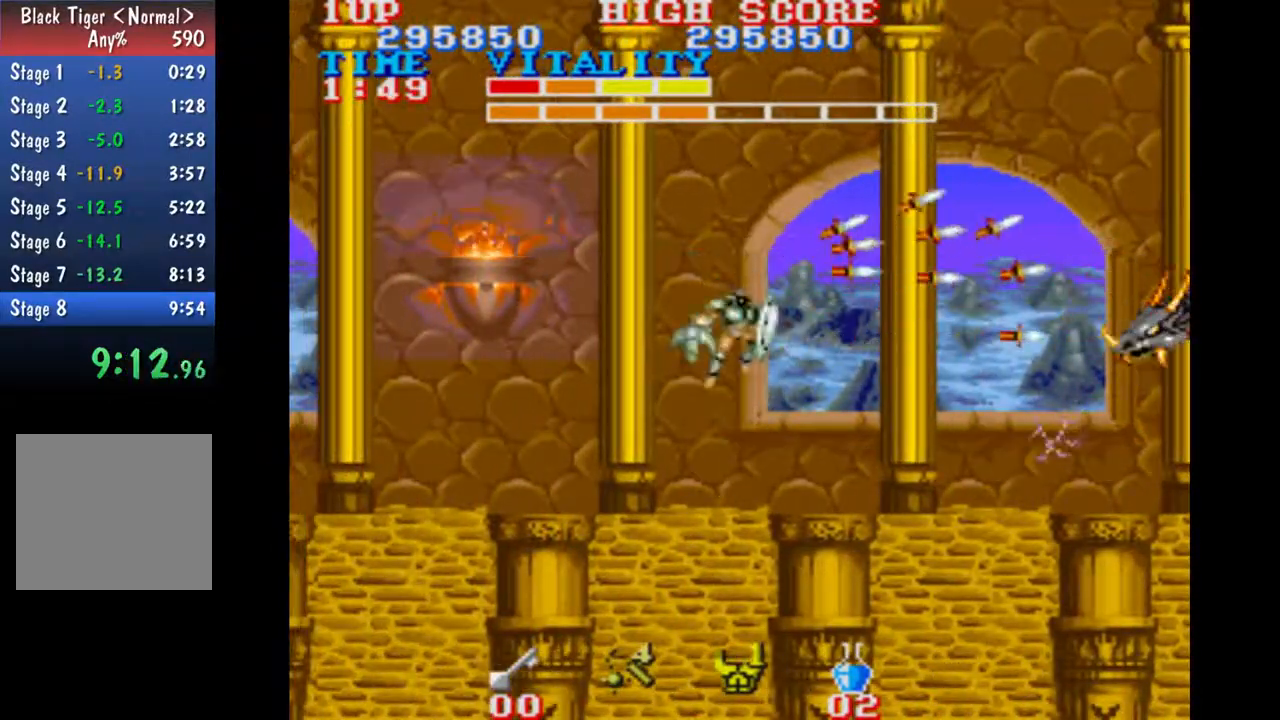
{"buttons": [], "left_stick": "center", "button_events": []}
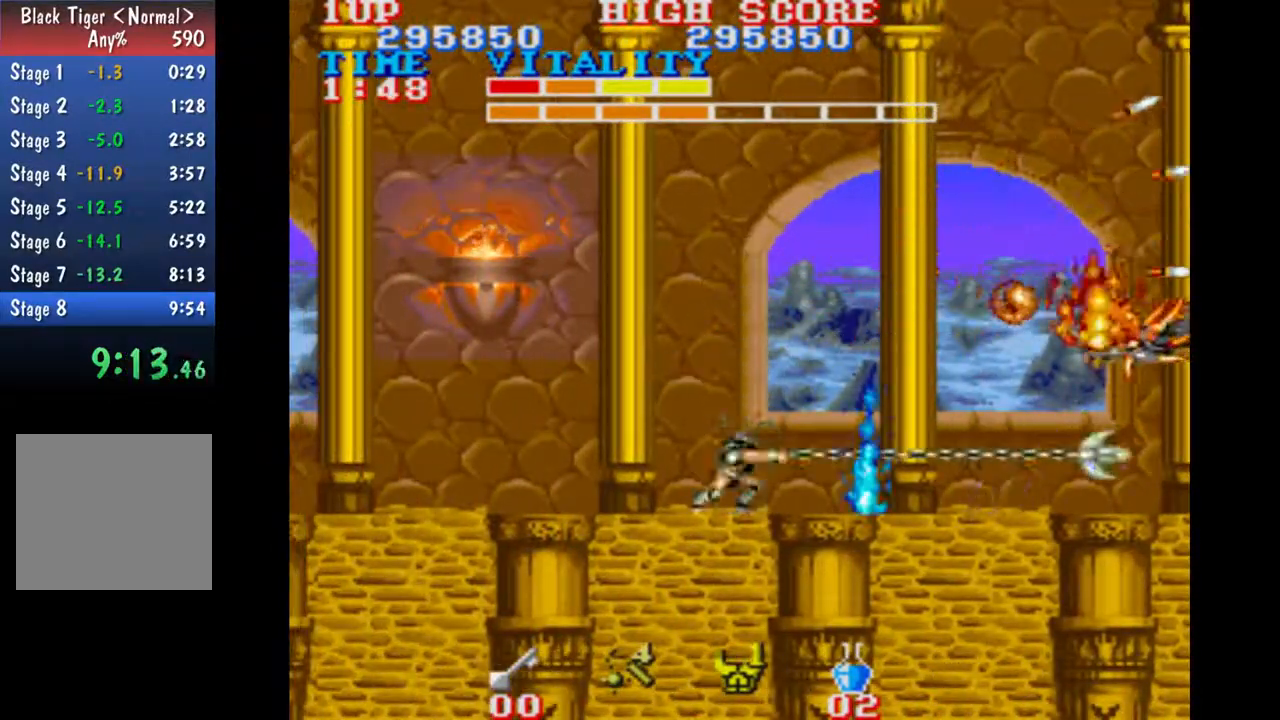
{"buttons": [], "left_stick": "left", "button_events": []}
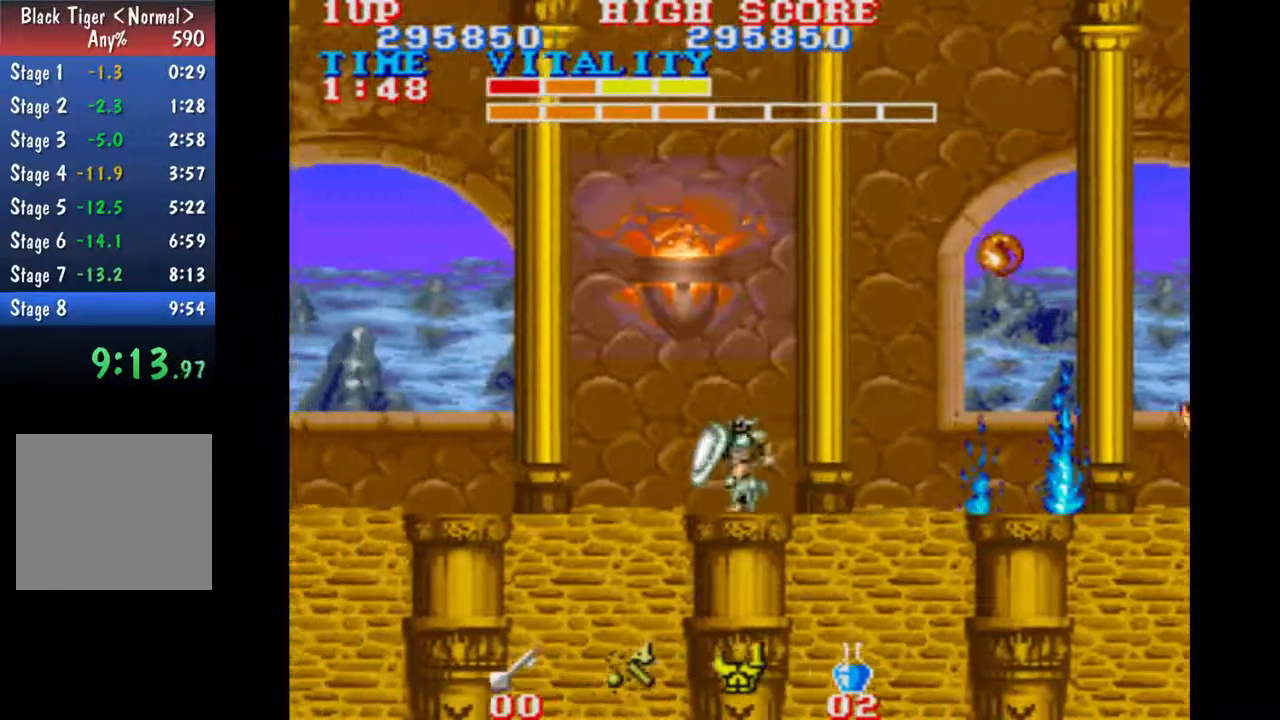
{"buttons": [], "left_stick": "center", "button_events": []}
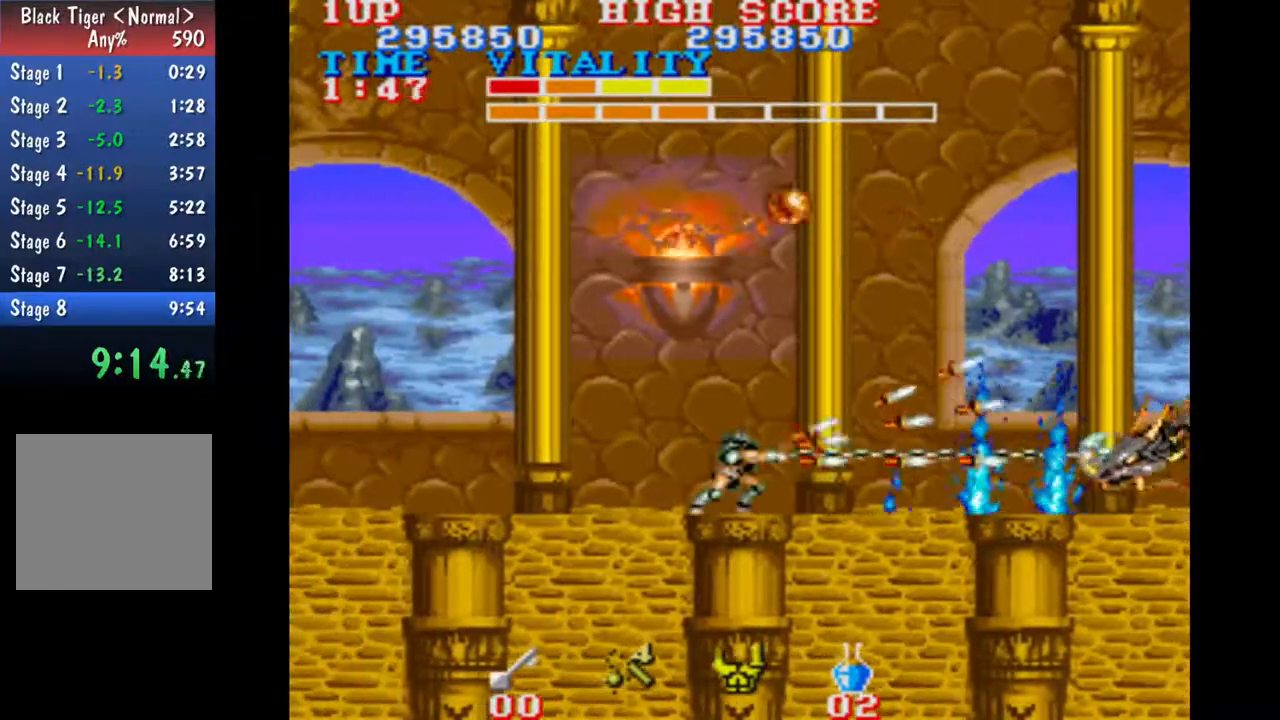
{"buttons": [], "left_stick": "center", "button_events": []}
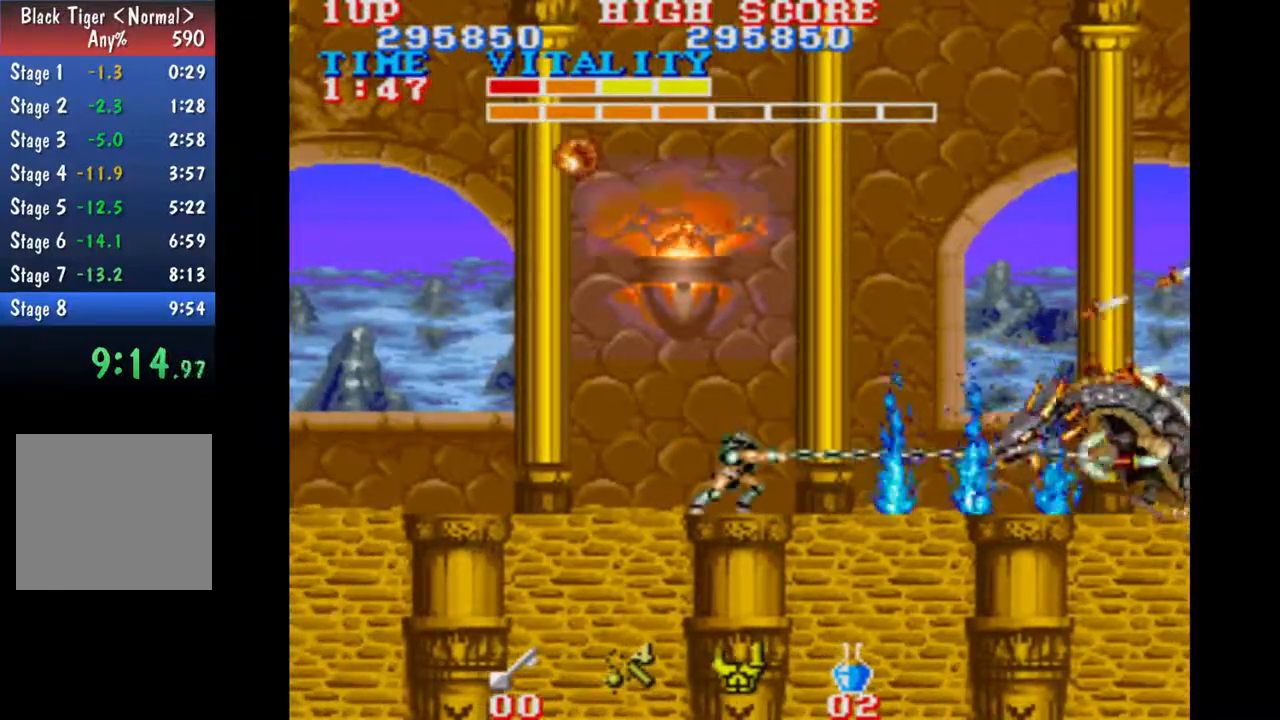
{"buttons": [], "left_stick": "center", "button_events": []}
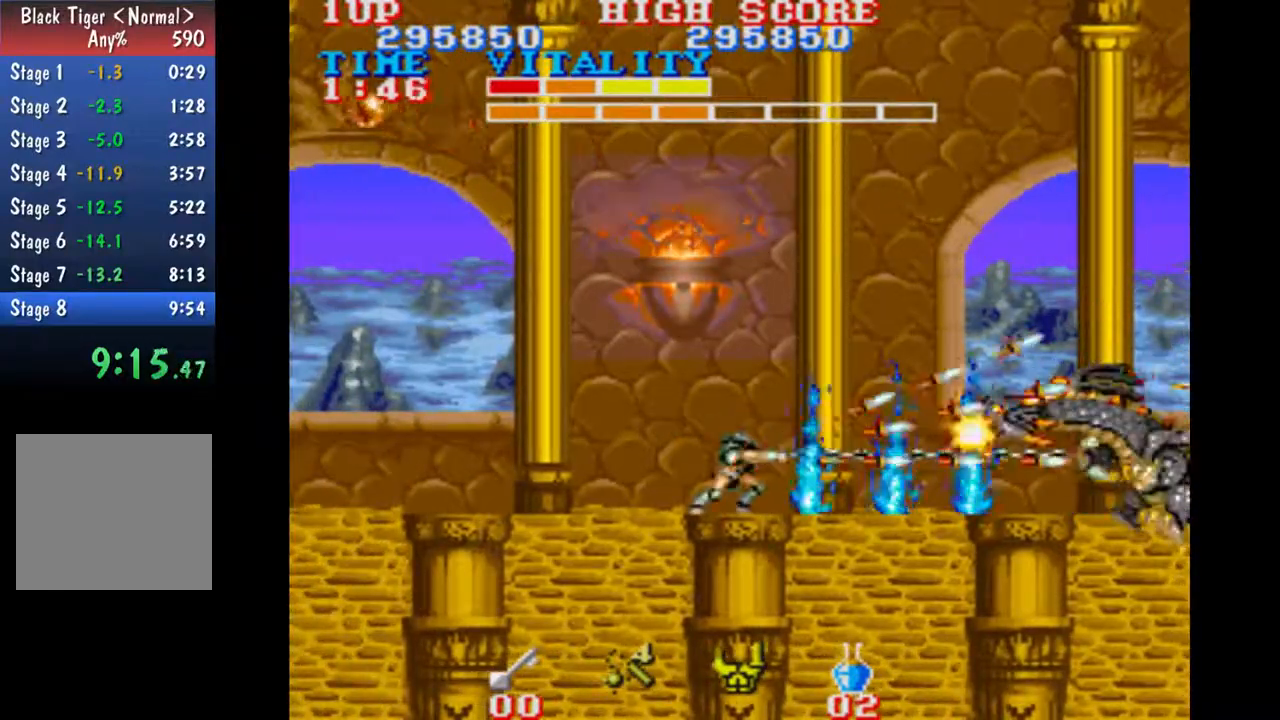
{"buttons": [], "left_stick": "left", "button_events": []}
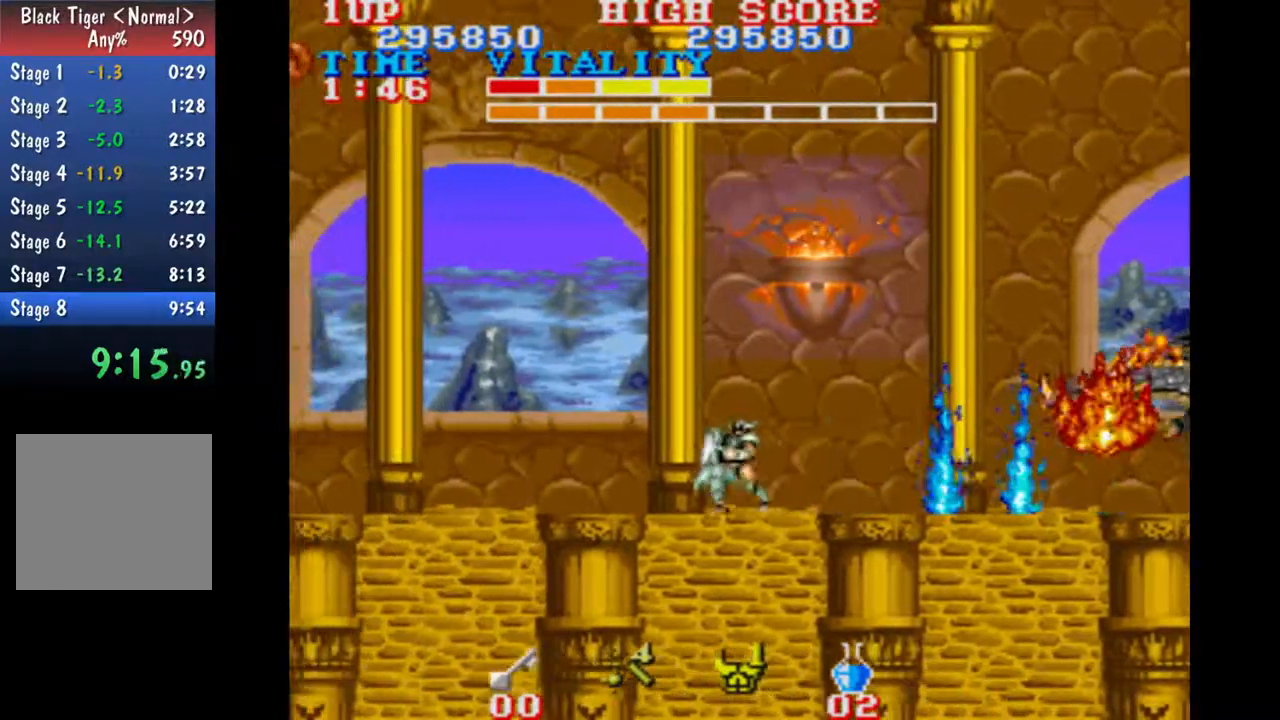
{"buttons": ["B"], "left_stick": "center", "button_events": [[467, "B", "down"]]}
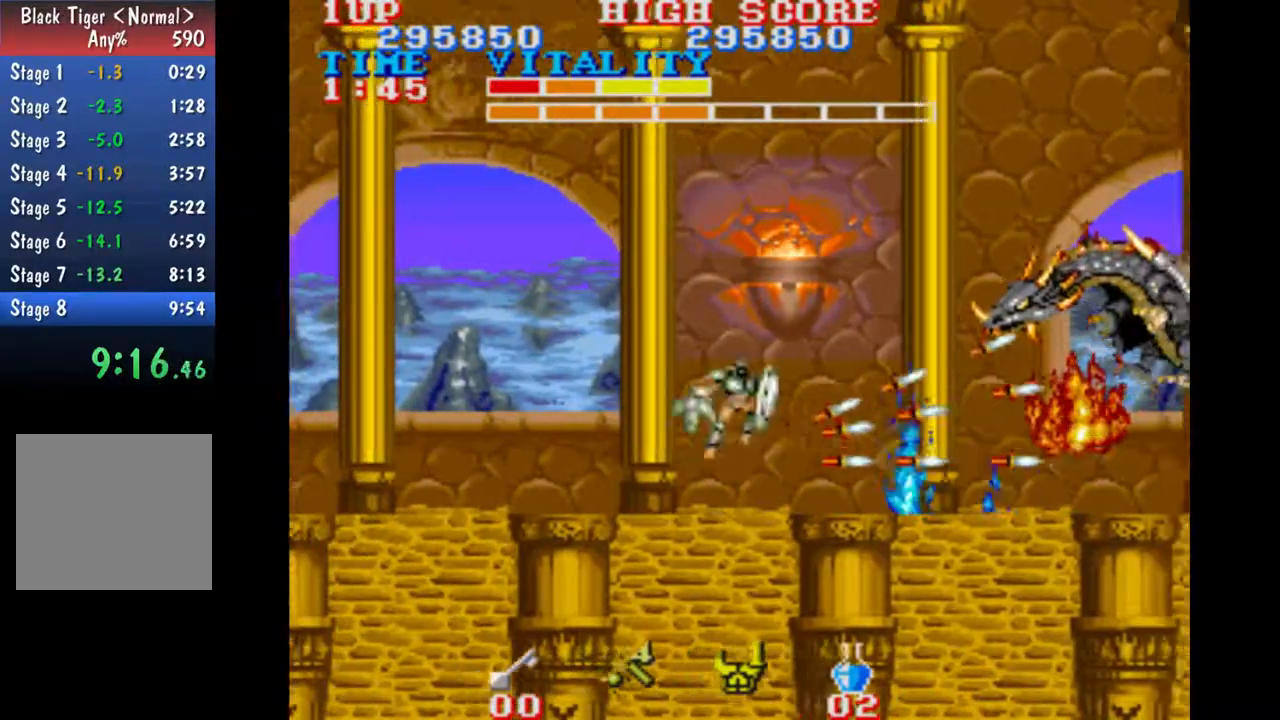
{"buttons": [], "left_stick": "down-right", "button_events": [[33, "B", "up"]]}